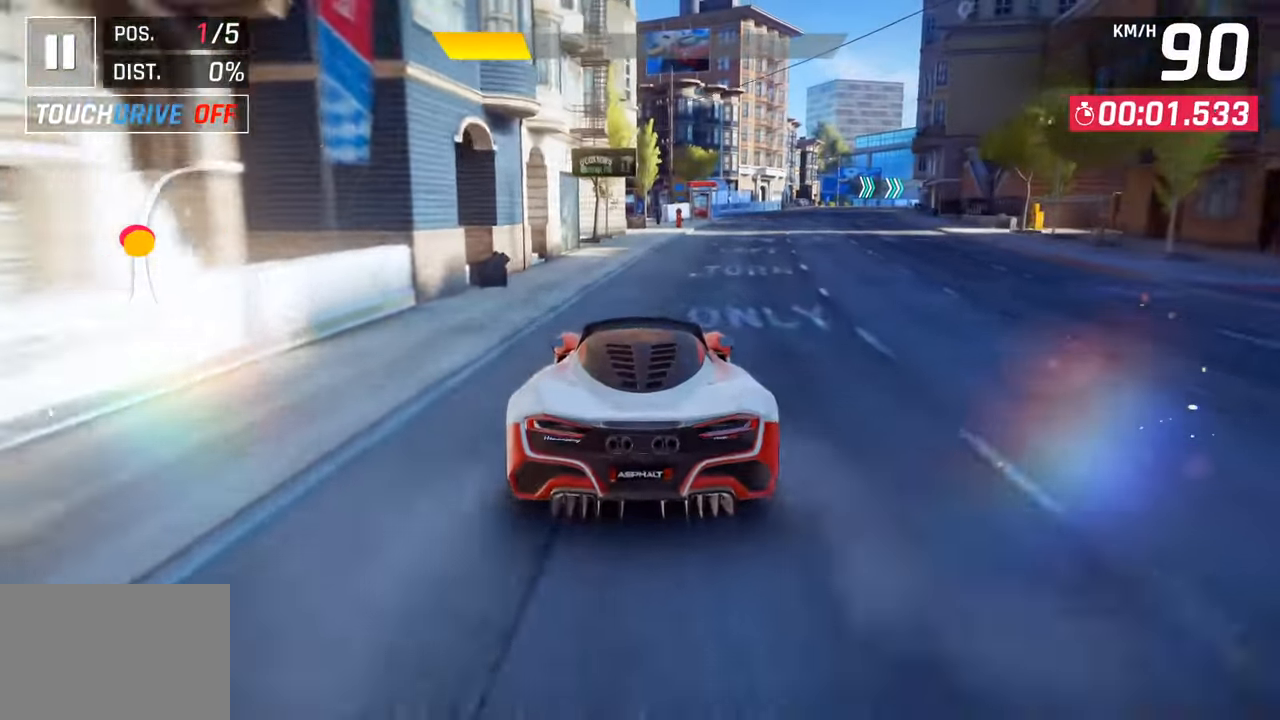
Gameplay with a controller (PlayStation layout); each line is a JSON object with the inputs held at the frame after it. "events" lists button and stick changes between this image and that frame as [ms after this image, input, new state], when the widget could be followed in between.
{"buttons": [], "left_stick": "center", "right_stick": "center", "events": [[183, "left_stick", "right"], [483, "left_stick", "center"]]}
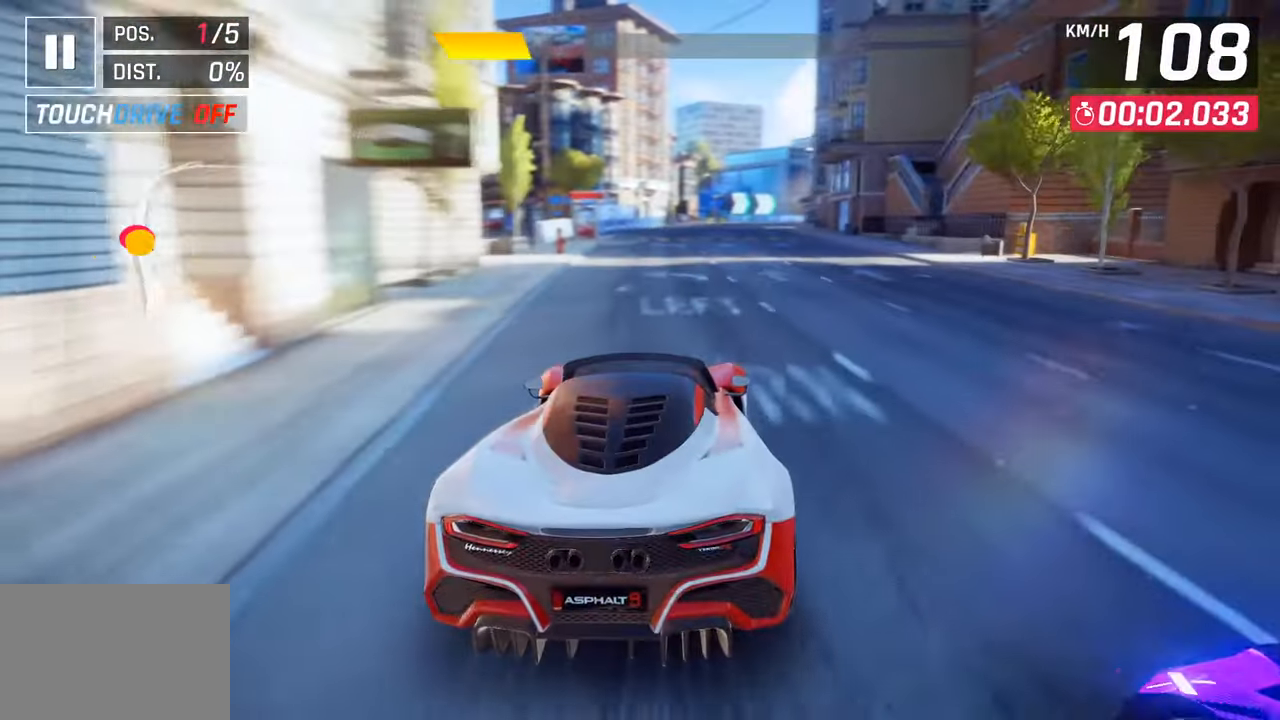
{"buttons": [], "left_stick": "center", "right_stick": "center", "events": []}
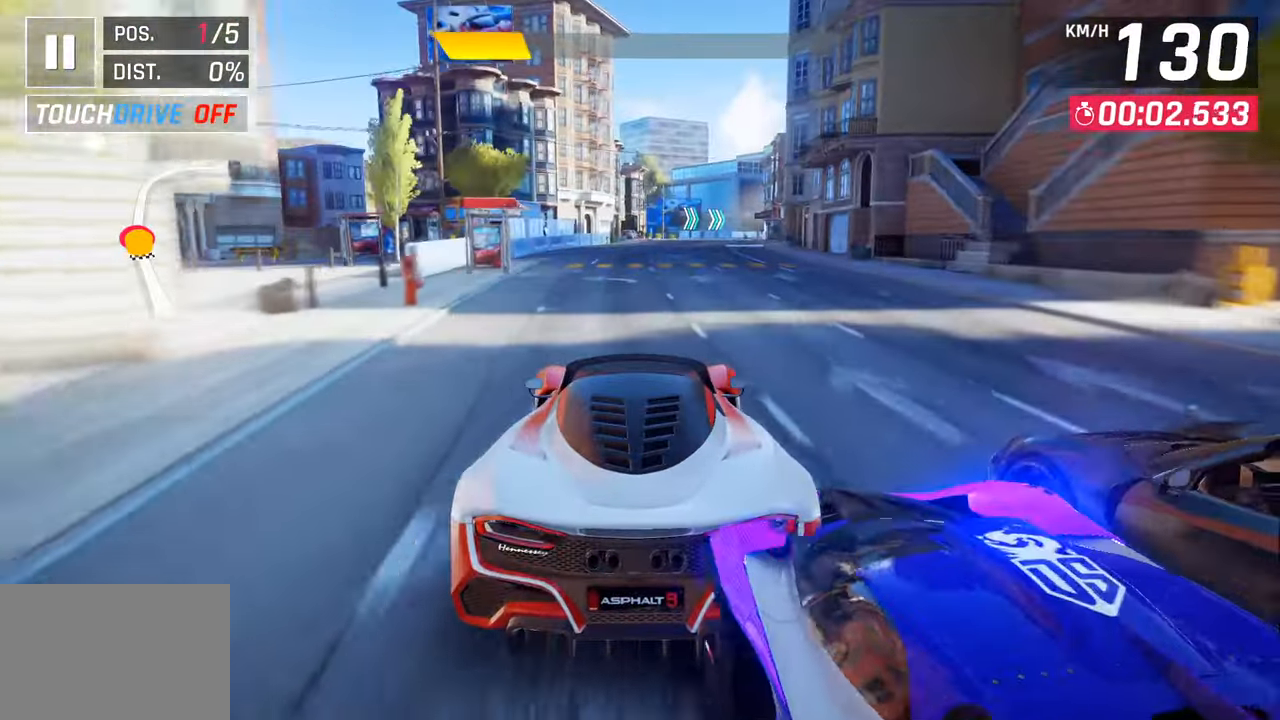
{"buttons": [], "left_stick": "center", "right_stick": "center", "events": []}
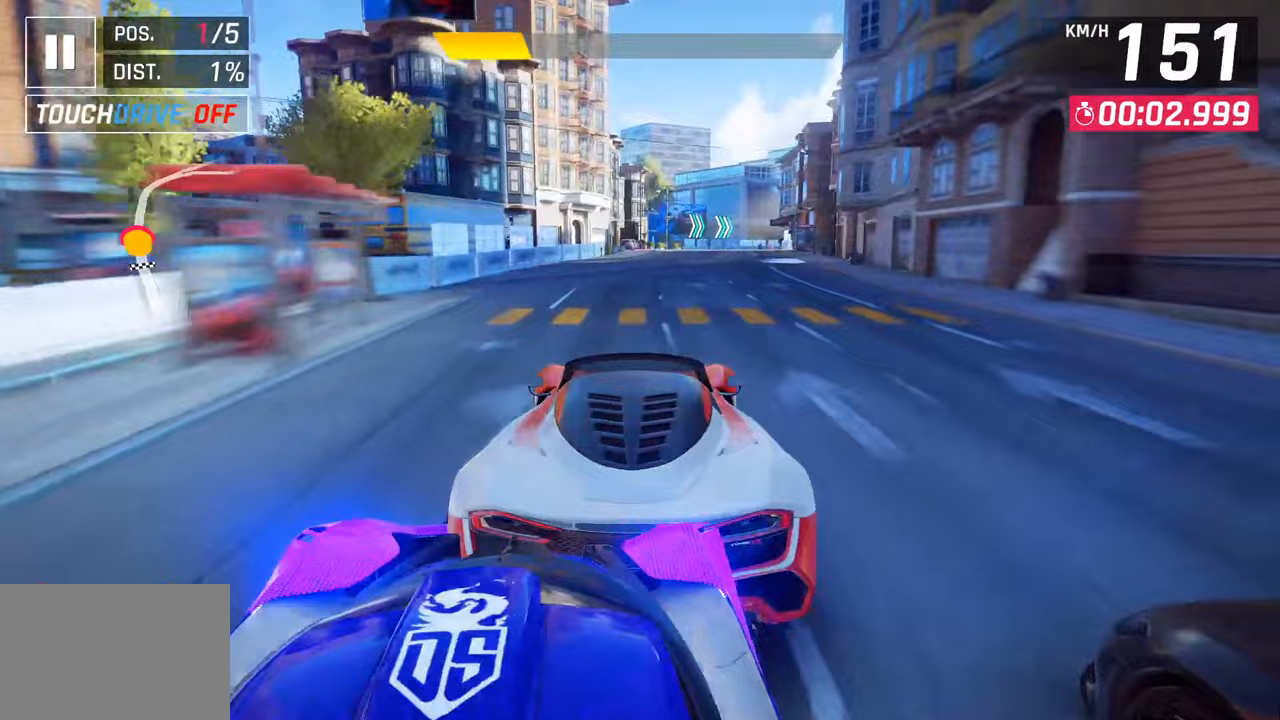
{"buttons": [], "left_stick": "center", "right_stick": "center", "events": []}
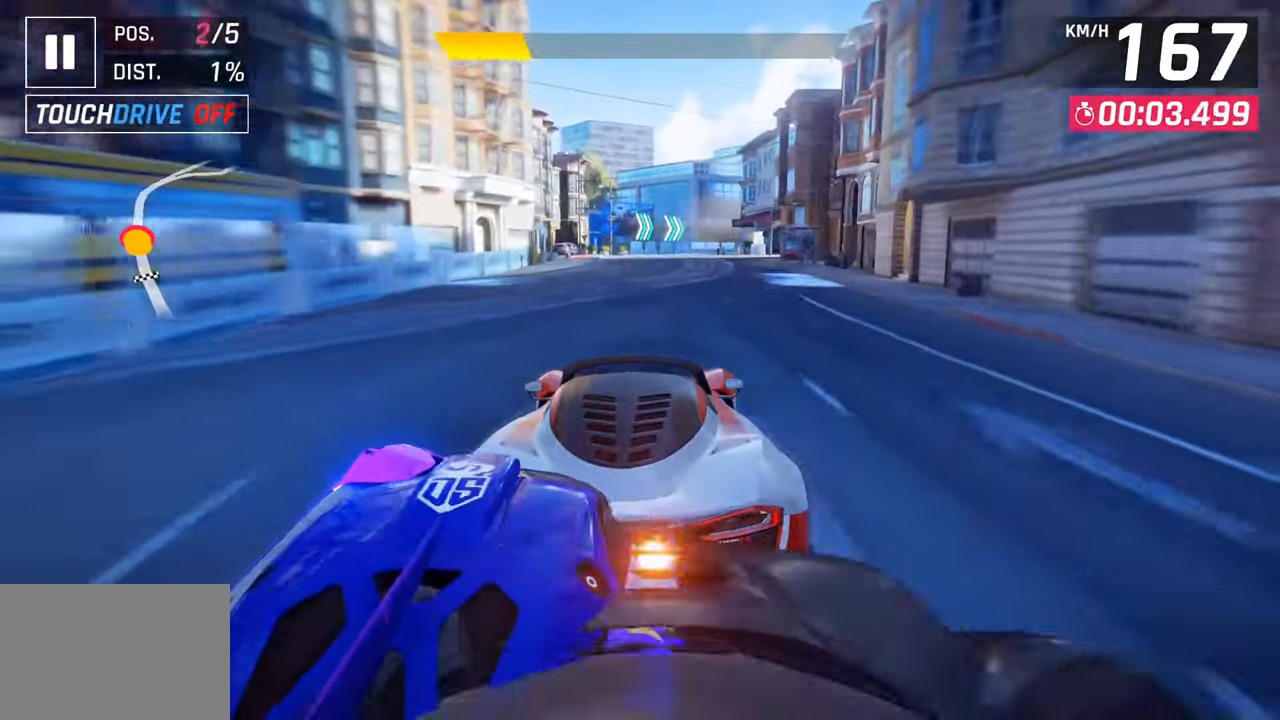
{"buttons": [], "left_stick": "center", "right_stick": "center", "events": []}
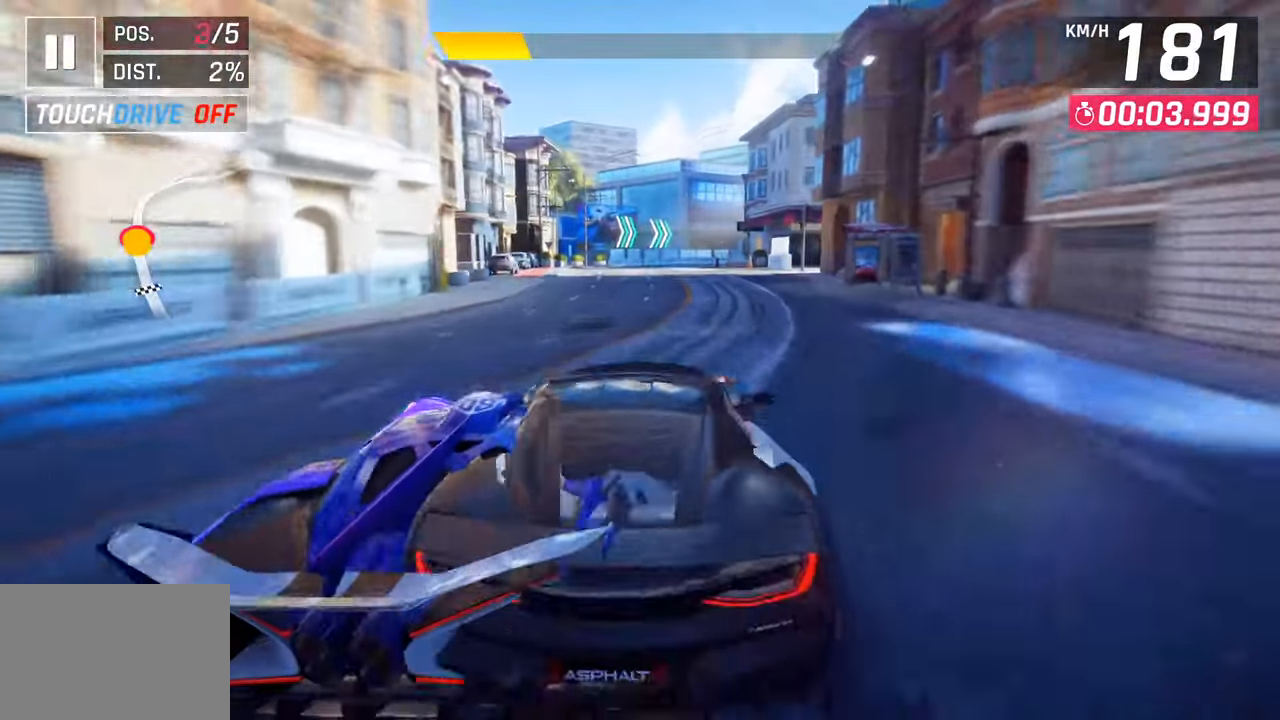
{"buttons": [], "left_stick": "center", "right_stick": "center", "events": []}
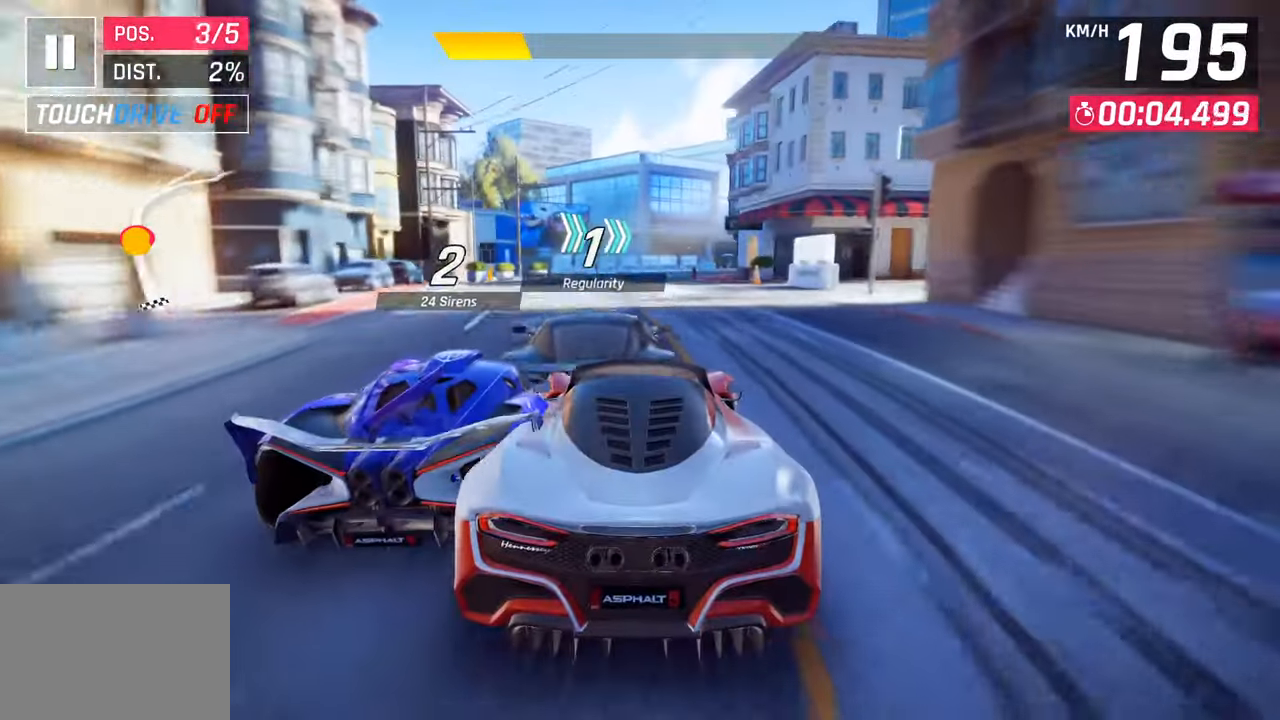
{"buttons": [], "left_stick": "center", "right_stick": "center", "events": []}
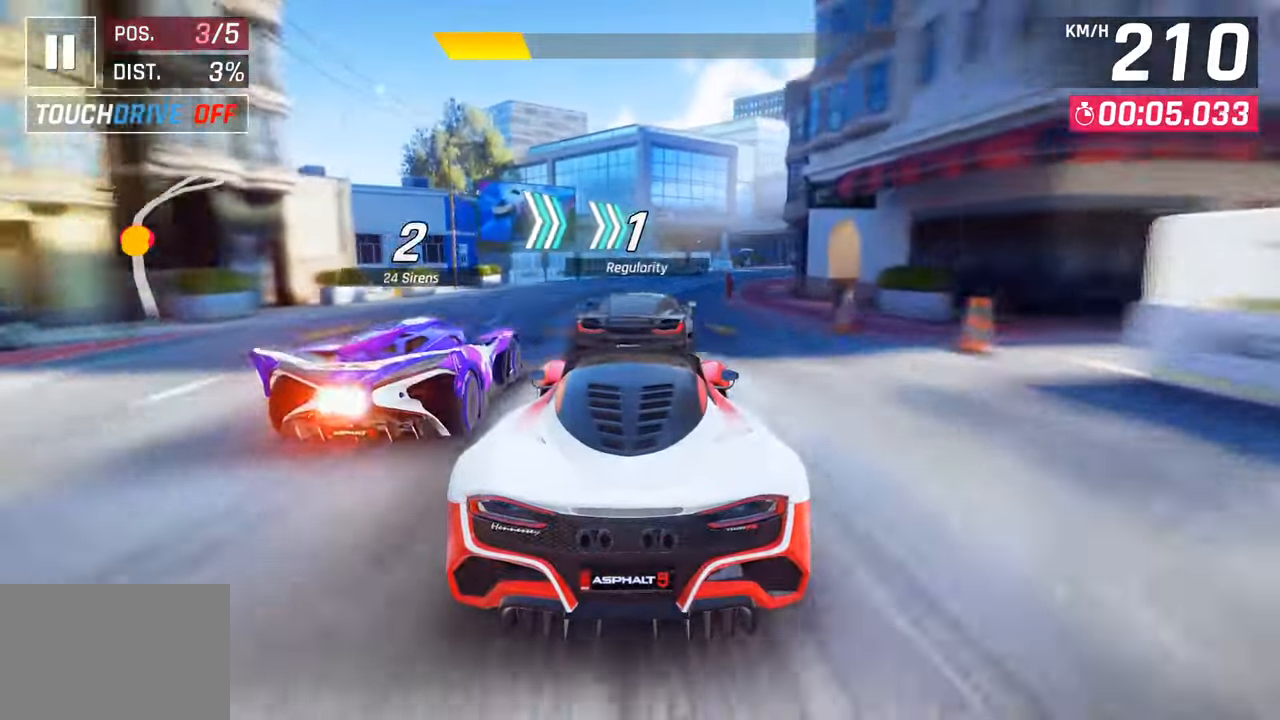
{"buttons": [], "left_stick": "right", "right_stick": "center", "events": [[233, "left_stick", "right"]]}
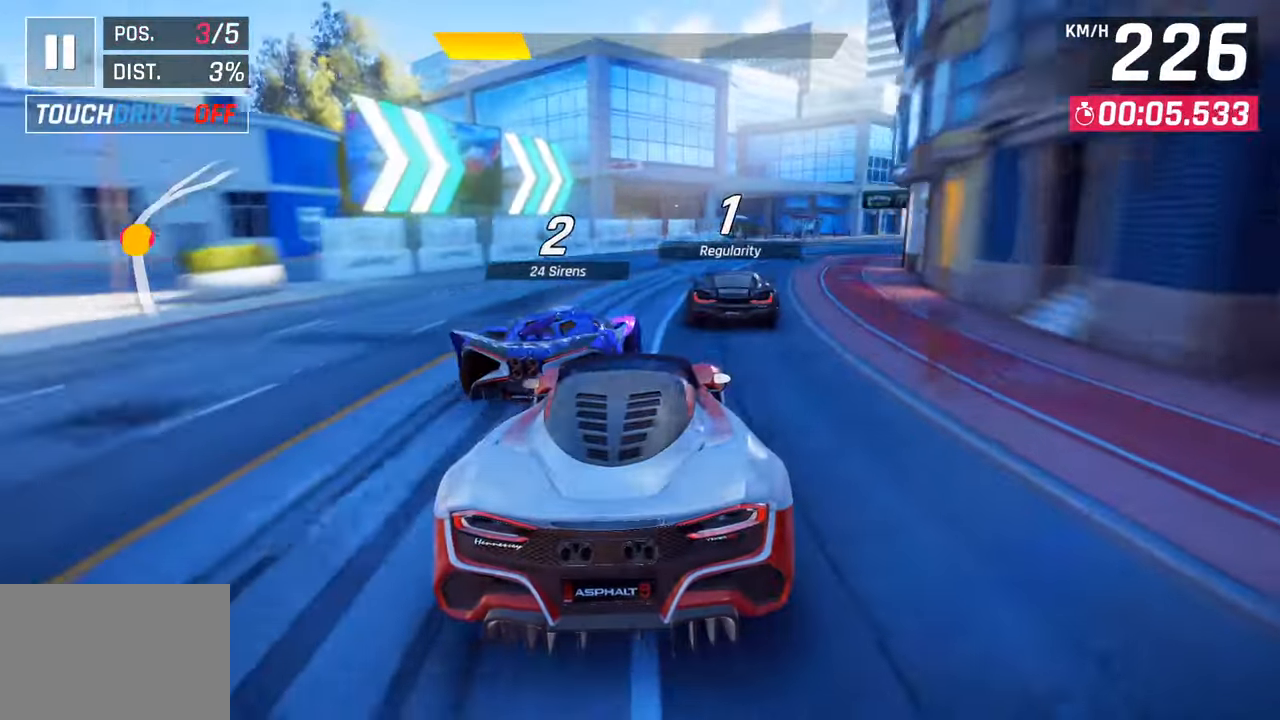
{"buttons": [], "left_stick": "right", "right_stick": "center", "events": []}
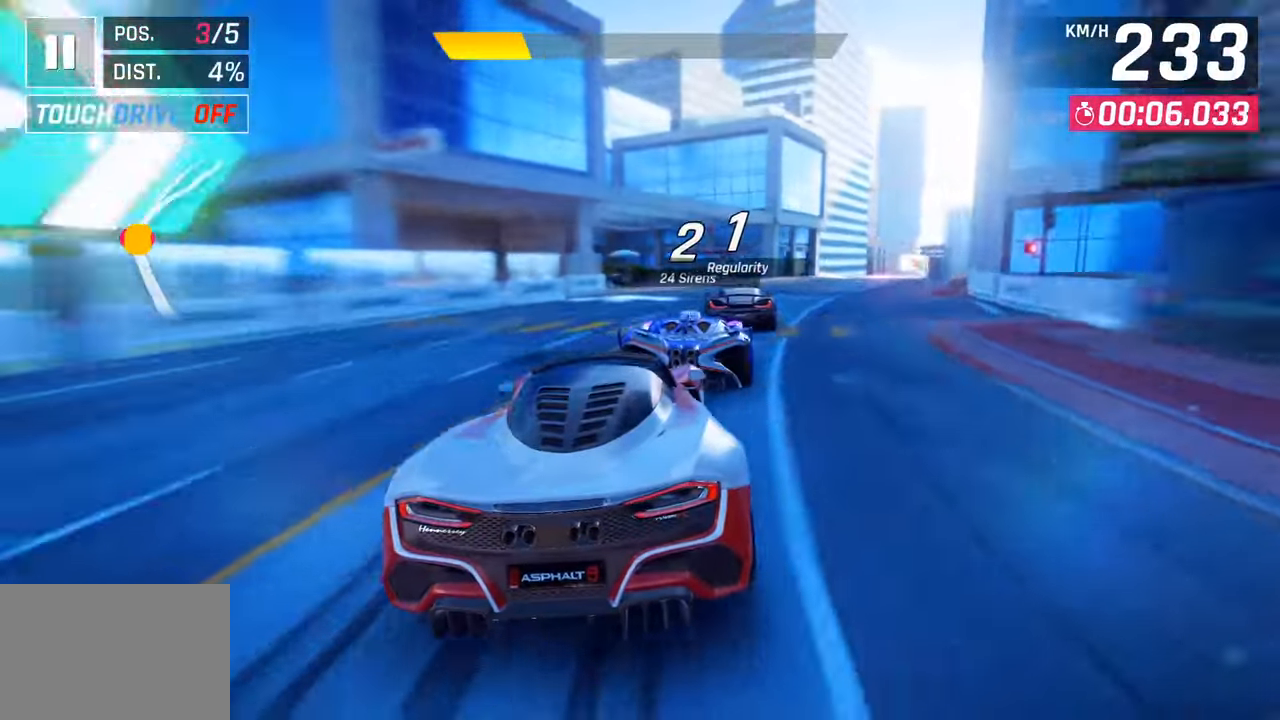
{"buttons": [], "left_stick": "right", "right_stick": "center", "events": []}
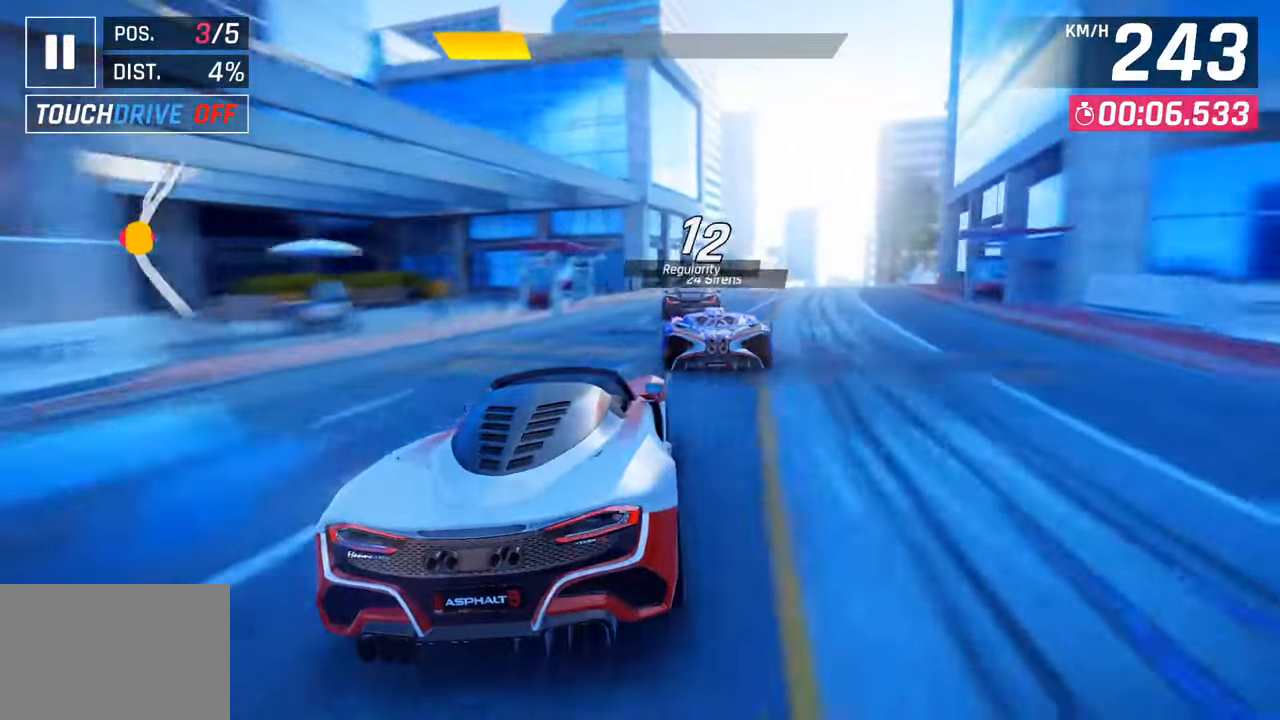
{"buttons": [], "left_stick": "right", "right_stick": "center", "events": []}
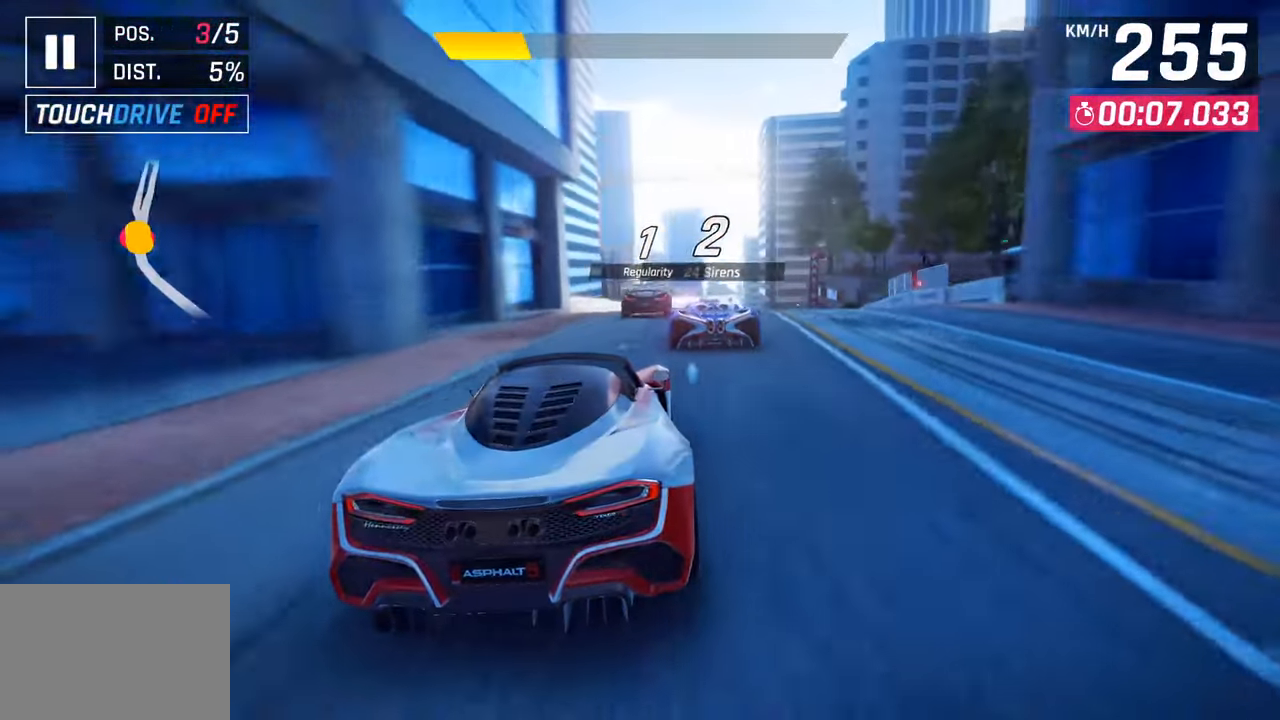
{"buttons": [], "left_stick": "center", "right_stick": "center", "events": [[483, "left_stick", "center"]]}
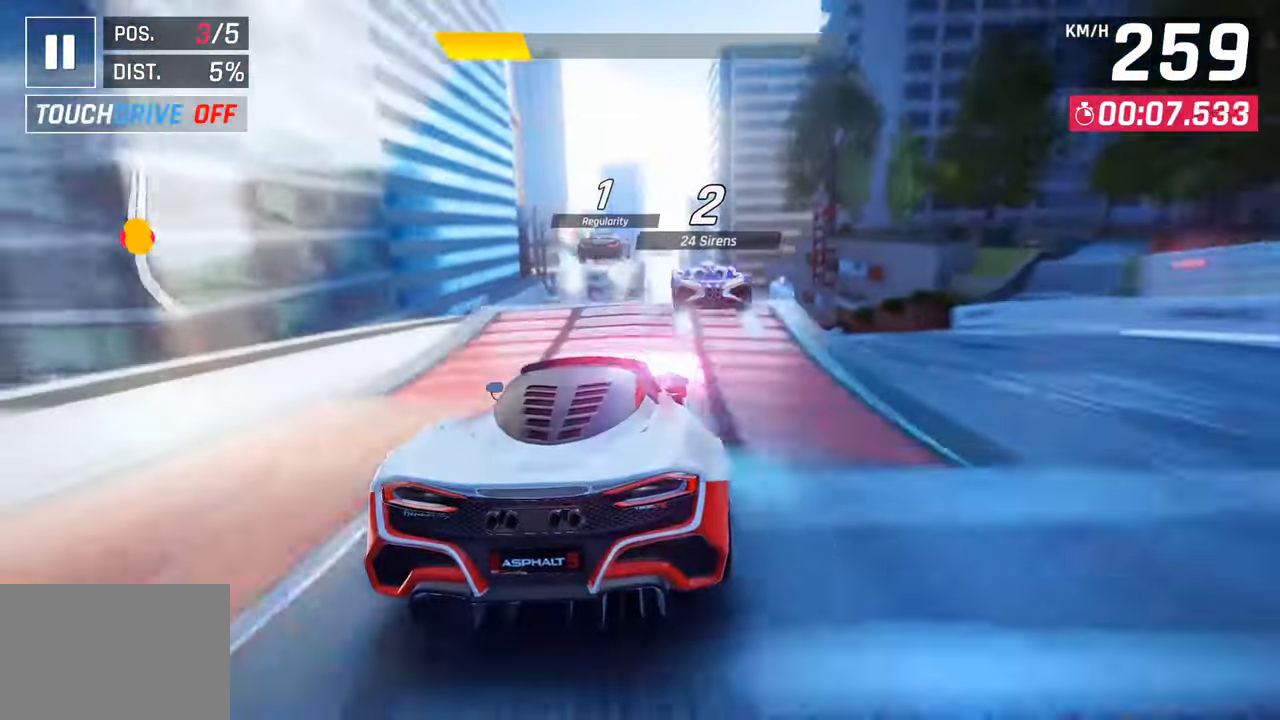
{"buttons": [], "left_stick": "up-right", "right_stick": "center", "events": [[50, "SQUARE", "down"], [83, "left_stick", "left"], [133, "SQUARE", "up"], [217, "SQUARE", "down"], [250, "CROSS", "down"], [250, "R1", "down"], [250, "SQUARE", "up"], [300, "left_stick", "up-right"], [367, "CROSS", "up"], [400, "R1", "up"]]}
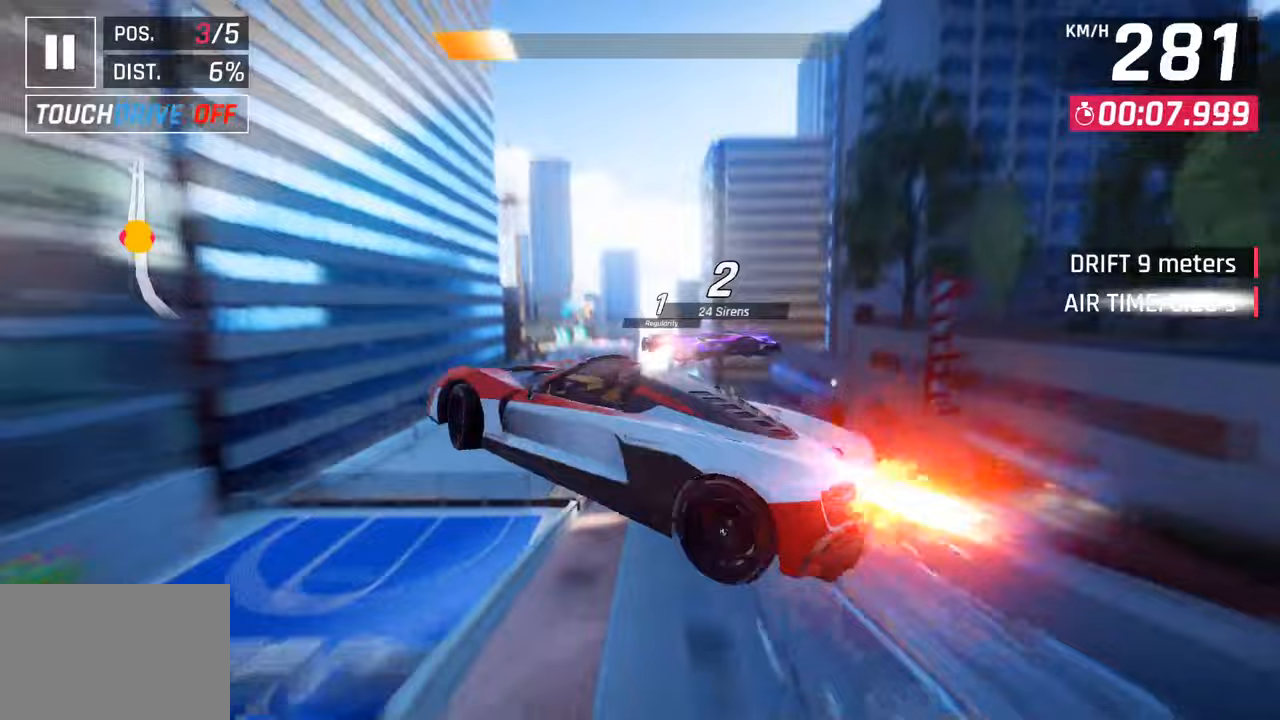
{"buttons": ["CROSS", "R1"], "left_stick": "center", "right_stick": "center", "events": [[17, "CROSS", "down"], [17, "R1", "down"], [83, "CROSS", "up"], [133, "R1", "up"], [183, "left_stick", "right"], [217, "CROSS", "down"], [233, "R1", "down"], [333, "CROSS", "up"], [367, "R1", "up"], [400, "left_stick", "center"], [417, "CROSS", "down"], [417, "R1", "down"]]}
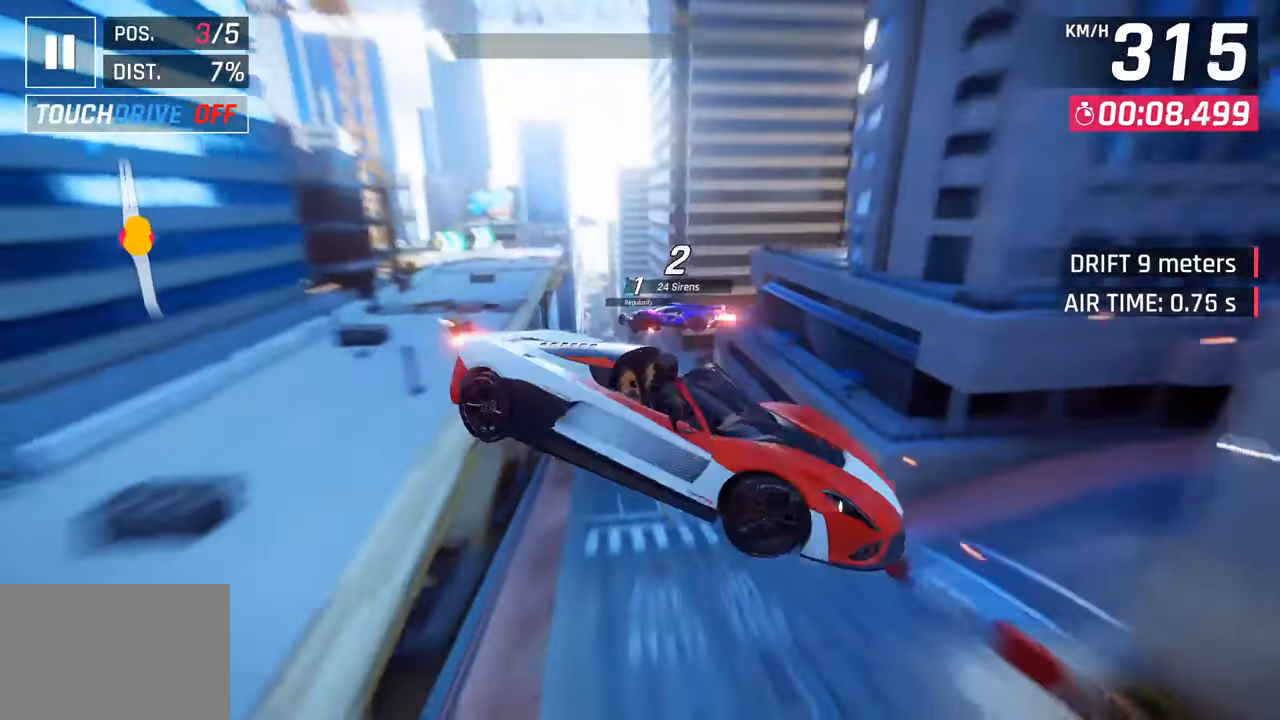
{"buttons": ["CROSS", "R1"], "left_stick": "center", "right_stick": "center", "events": [[33, "CROSS", "up"], [33, "R1", "up"], [100, "CROSS", "down"], [117, "R1", "down"], [217, "CROSS", "up"], [217, "R1", "up"], [283, "CROSS", "down"], [283, "R1", "down"], [383, "CROSS", "up"], [433, "R1", "up"], [483, "CROSS", "down"], [483, "R1", "down"]]}
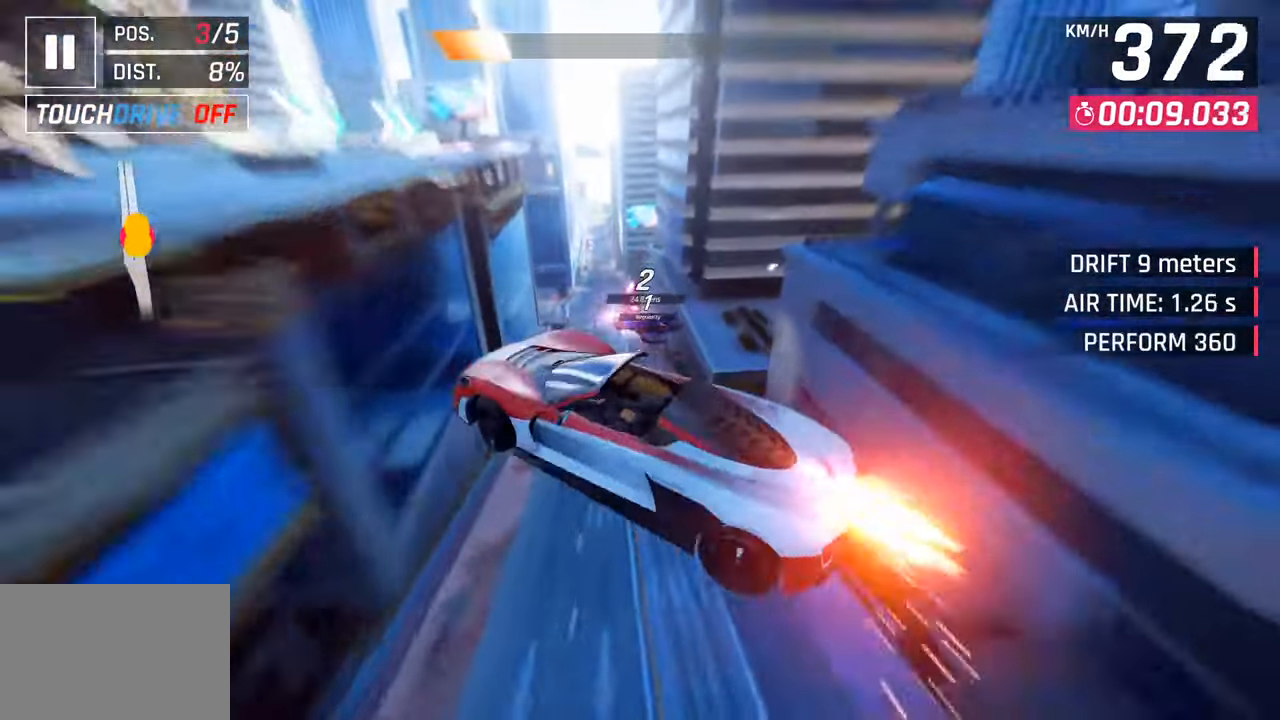
{"buttons": [], "left_stick": "left", "right_stick": "center", "events": [[83, "CROSS", "up"], [117, "R1", "up"], [167, "CROSS", "down"], [167, "R1", "down"], [283, "left_stick", "left"], [350, "CROSS", "up"], [350, "R1", "up"]]}
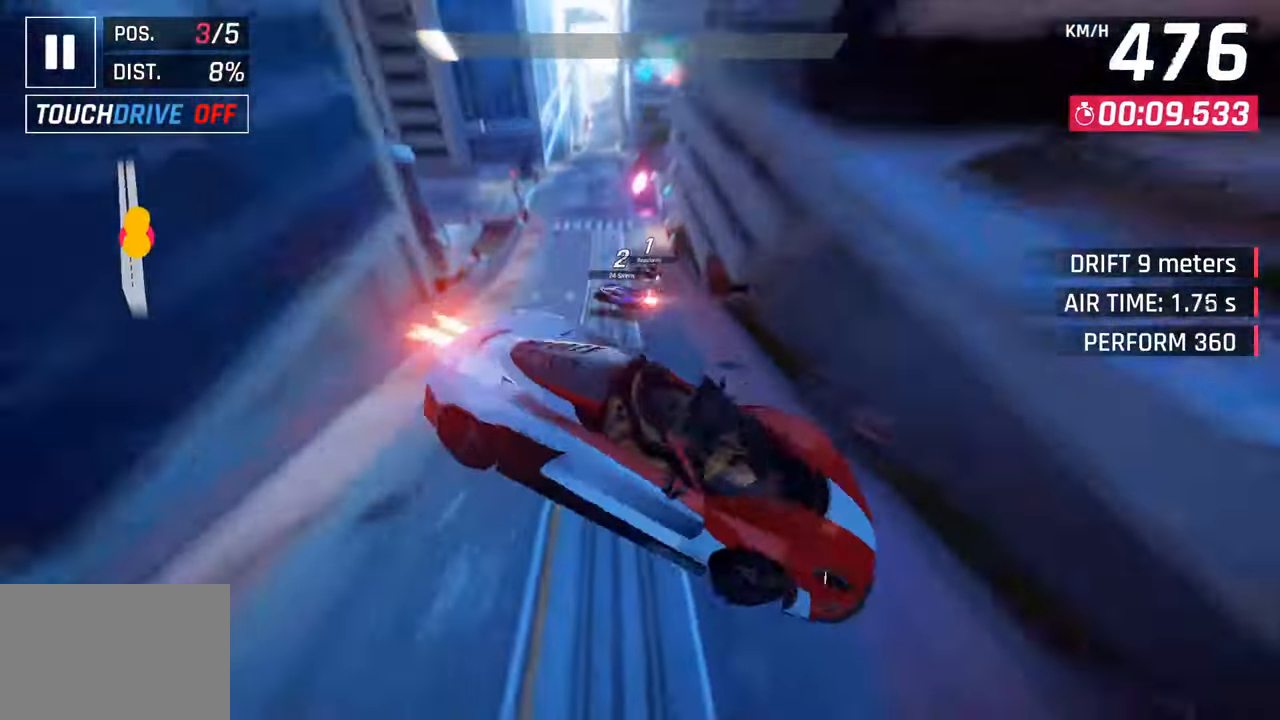
{"buttons": [], "left_stick": "center", "right_stick": "center", "events": [[67, "SQUARE", "down"], [167, "left_stick", "center"], [200, "SQUARE", "up"], [333, "left_stick", "right"], [467, "left_stick", "center"]]}
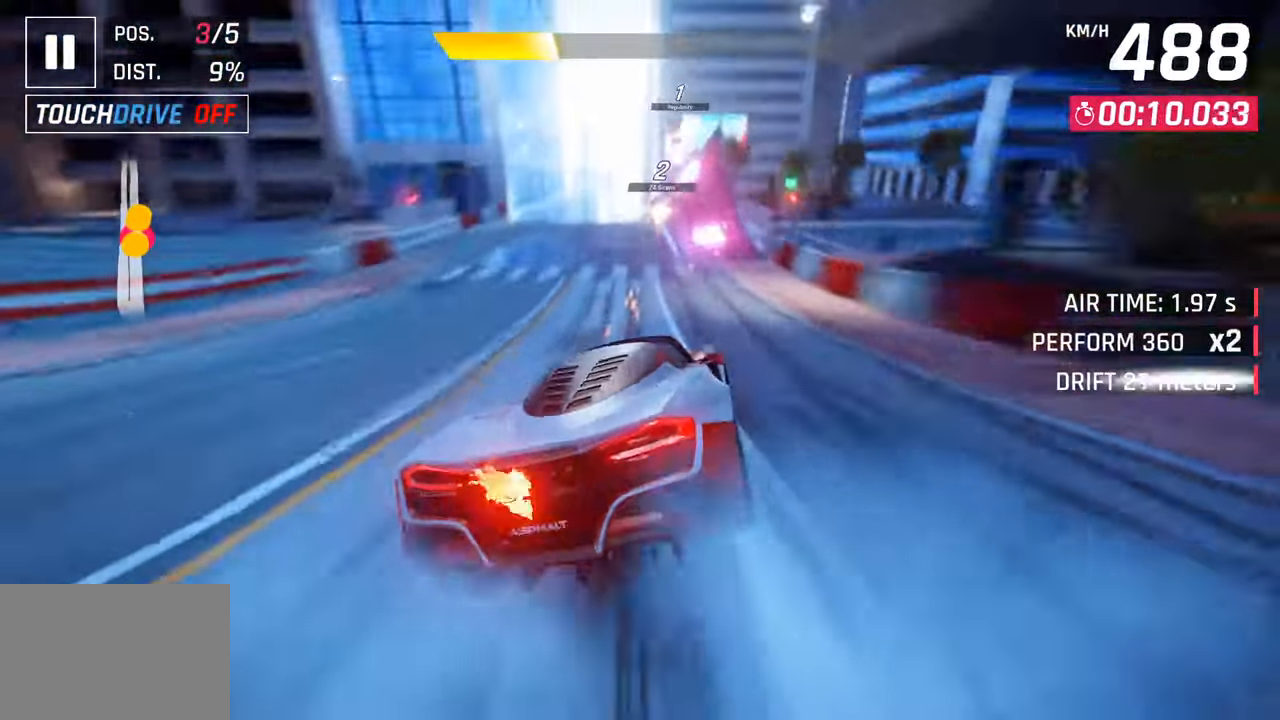
{"buttons": ["CROSS"], "left_stick": "center", "right_stick": "center", "events": [[200, "CROSS", "down"], [217, "left_stick", "right"], [333, "CROSS", "up"], [383, "left_stick", "center"], [450, "CROSS", "down"]]}
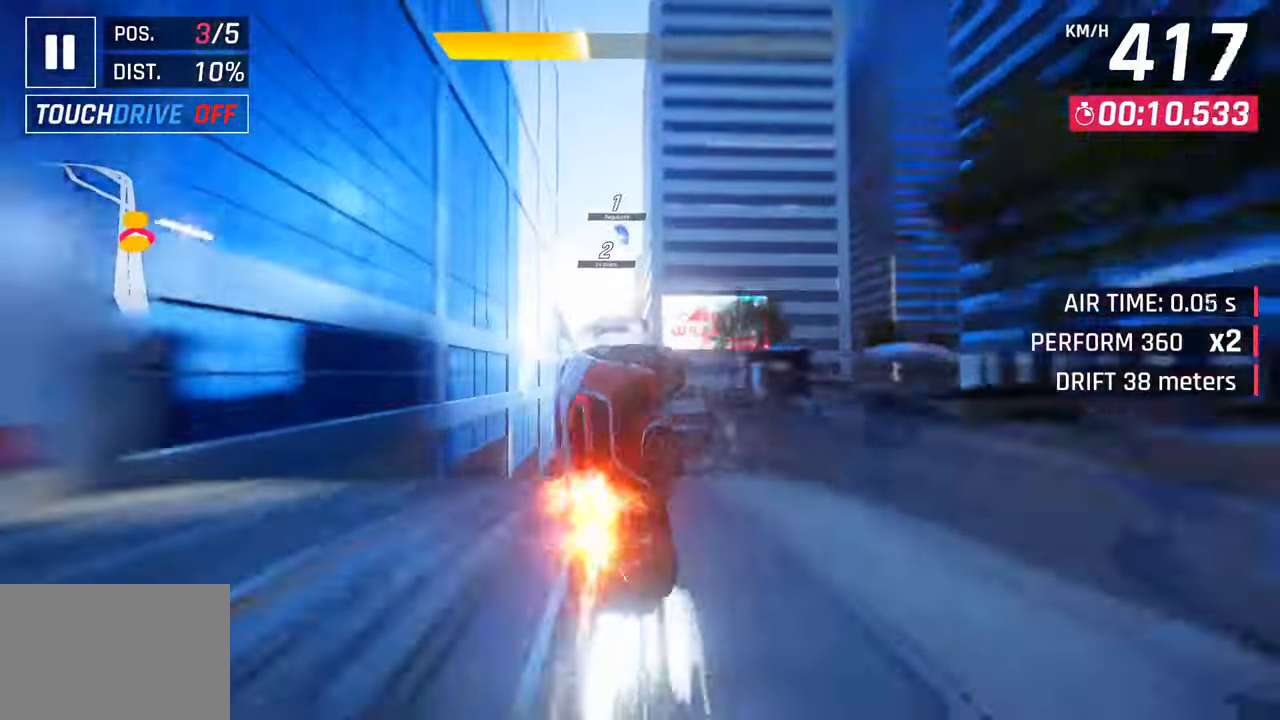
{"buttons": ["CROSS", "R1"], "left_stick": "left", "right_stick": "center", "events": [[33, "left_stick", "left"], [83, "CROSS", "up"], [200, "CROSS", "down"], [317, "CROSS", "up"], [417, "CROSS", "down"], [467, "R1", "down"]]}
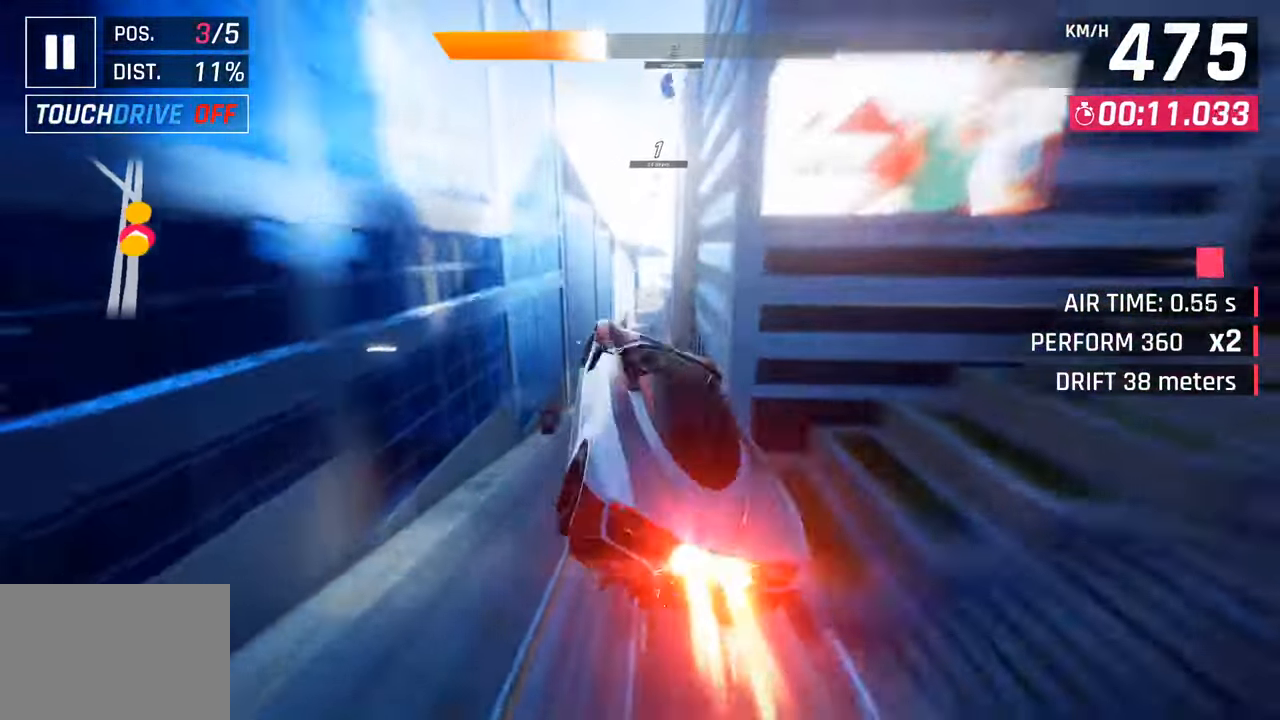
{"buttons": ["SQUARE"], "left_stick": "center", "right_stick": "center", "events": [[17, "left_stick", "center"], [83, "CROSS", "up"], [117, "R1", "up"], [167, "CROSS", "down"], [183, "R1", "down"], [250, "left_stick", "left"], [317, "CROSS", "up"], [333, "R1", "up"], [433, "SQUARE", "down"], [433, "left_stick", "center"]]}
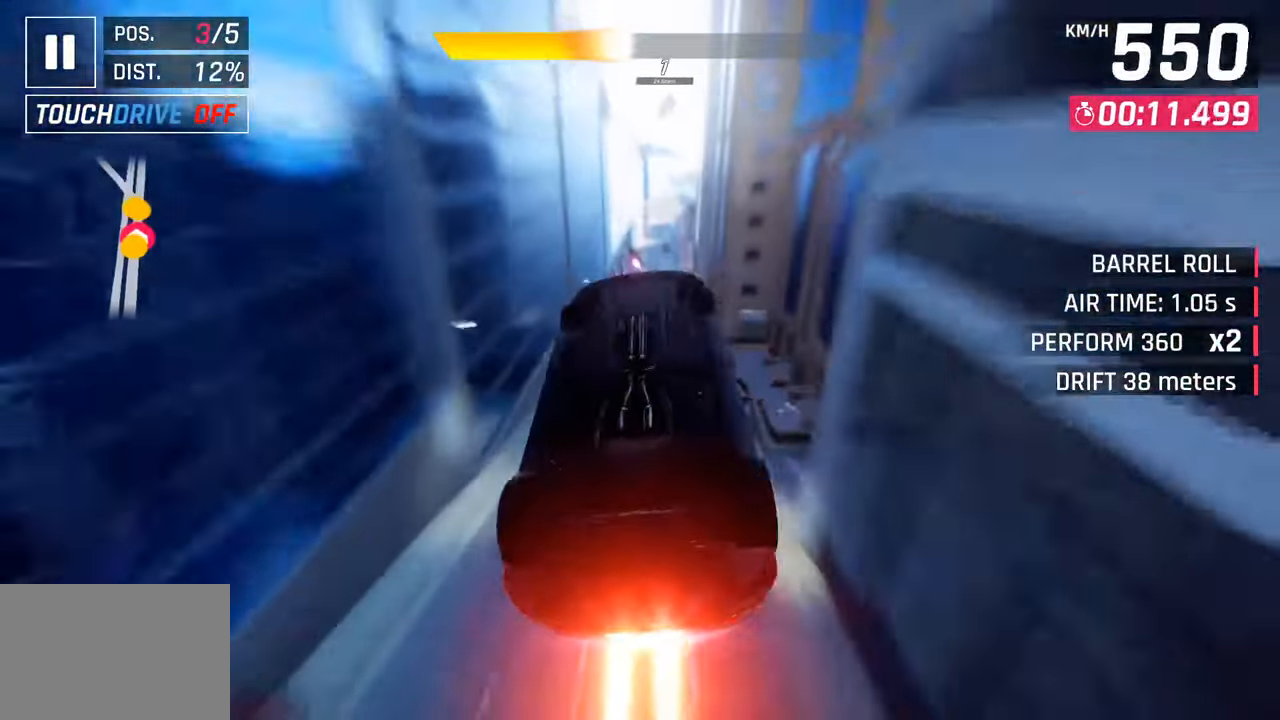
{"buttons": [], "left_stick": "center", "right_stick": "center", "events": [[67, "SQUARE", "up"], [183, "left_stick", "left"], [417, "left_stick", "center"]]}
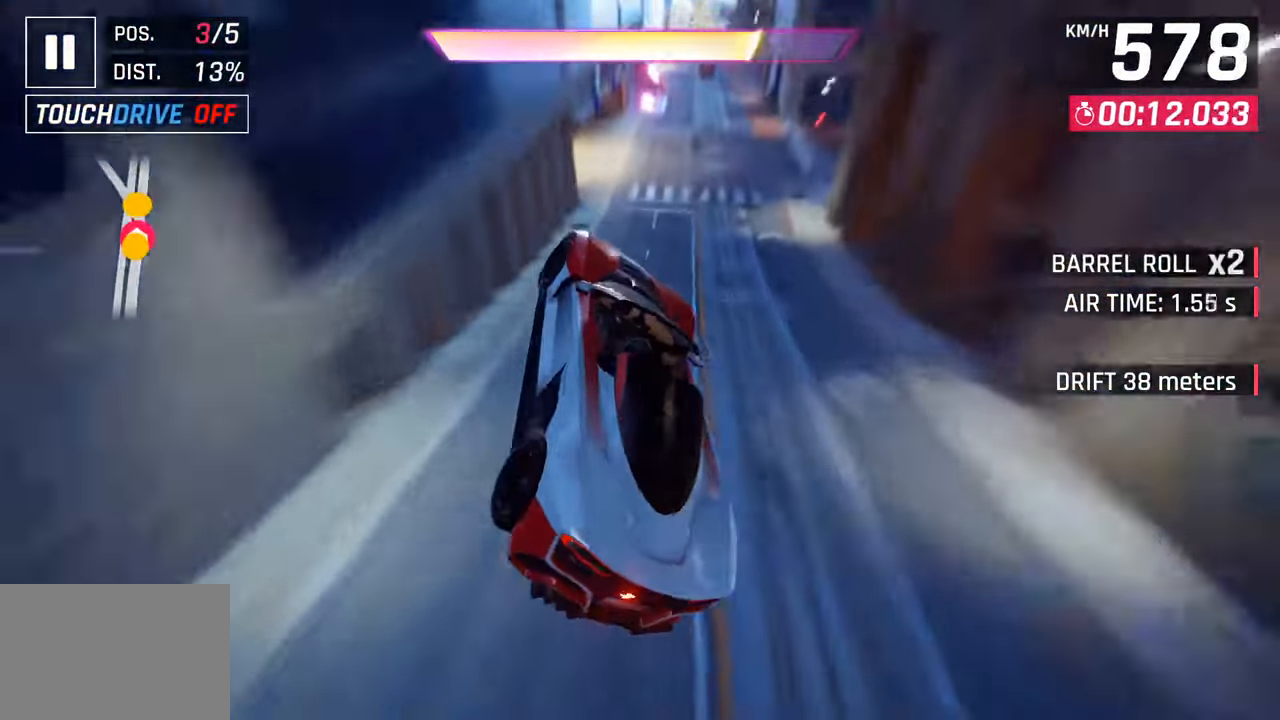
{"buttons": [], "left_stick": "center", "right_stick": "center", "events": [[117, "left_stick", "right"], [183, "SQUARE", "down"], [317, "SQUARE", "up"], [367, "left_stick", "center"]]}
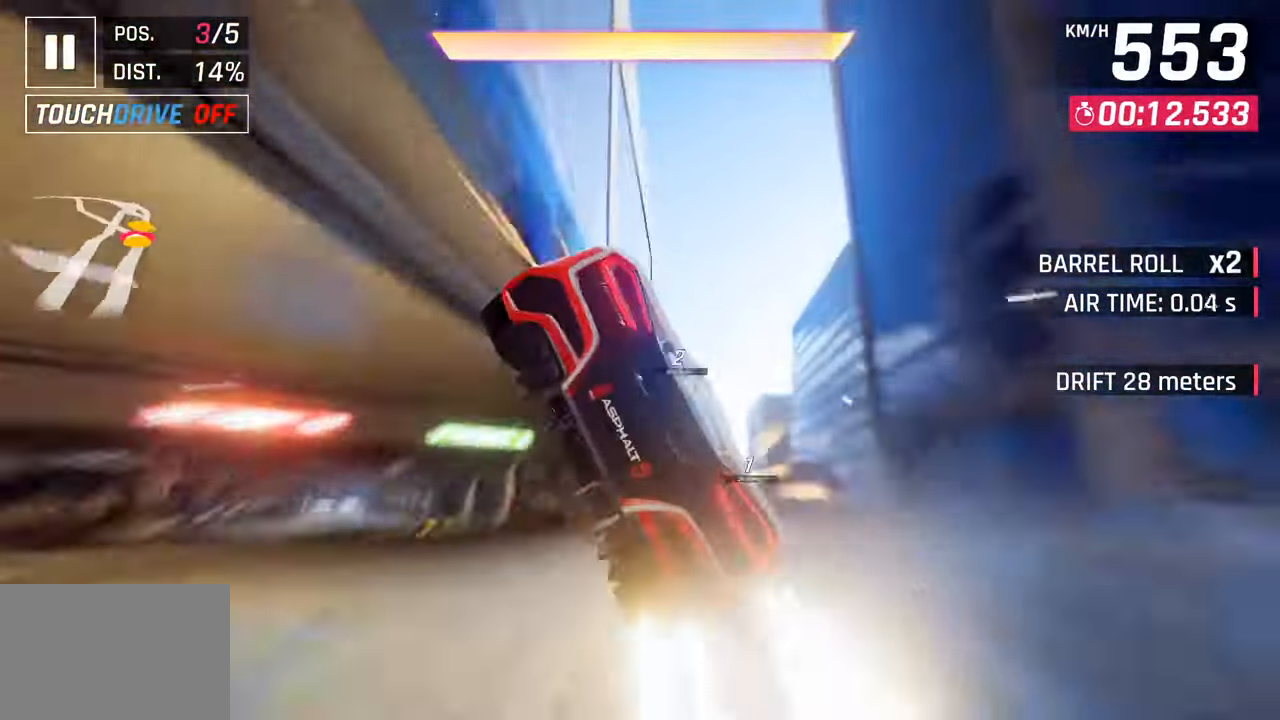
{"buttons": [], "left_stick": "center", "right_stick": "center", "events": [[83, "CROSS", "down"], [83, "R1", "down"], [133, "left_stick", "right"], [217, "CROSS", "up"], [233, "R1", "up"], [317, "CROSS", "down"], [333, "R1", "down"], [450, "left_stick", "center"], [467, "CROSS", "up"], [483, "R1", "up"]]}
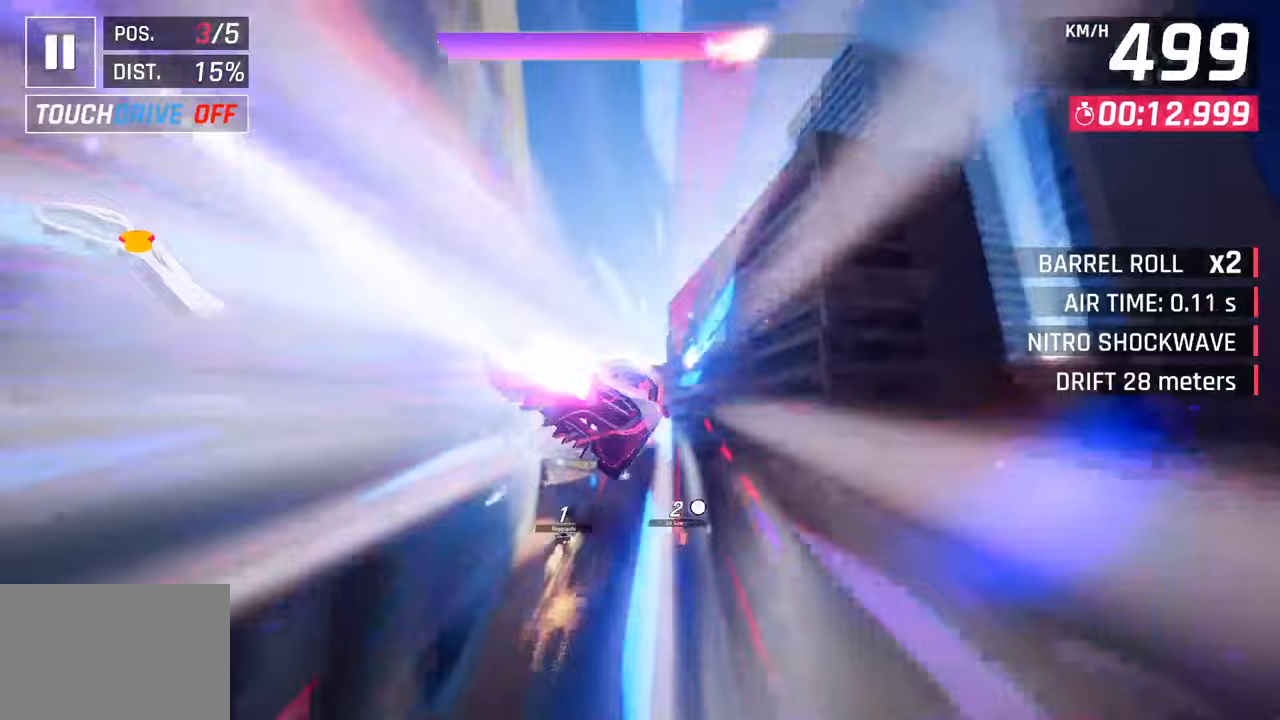
{"buttons": [], "left_stick": "left", "right_stick": "center", "events": [[17, "left_stick", "left"]]}
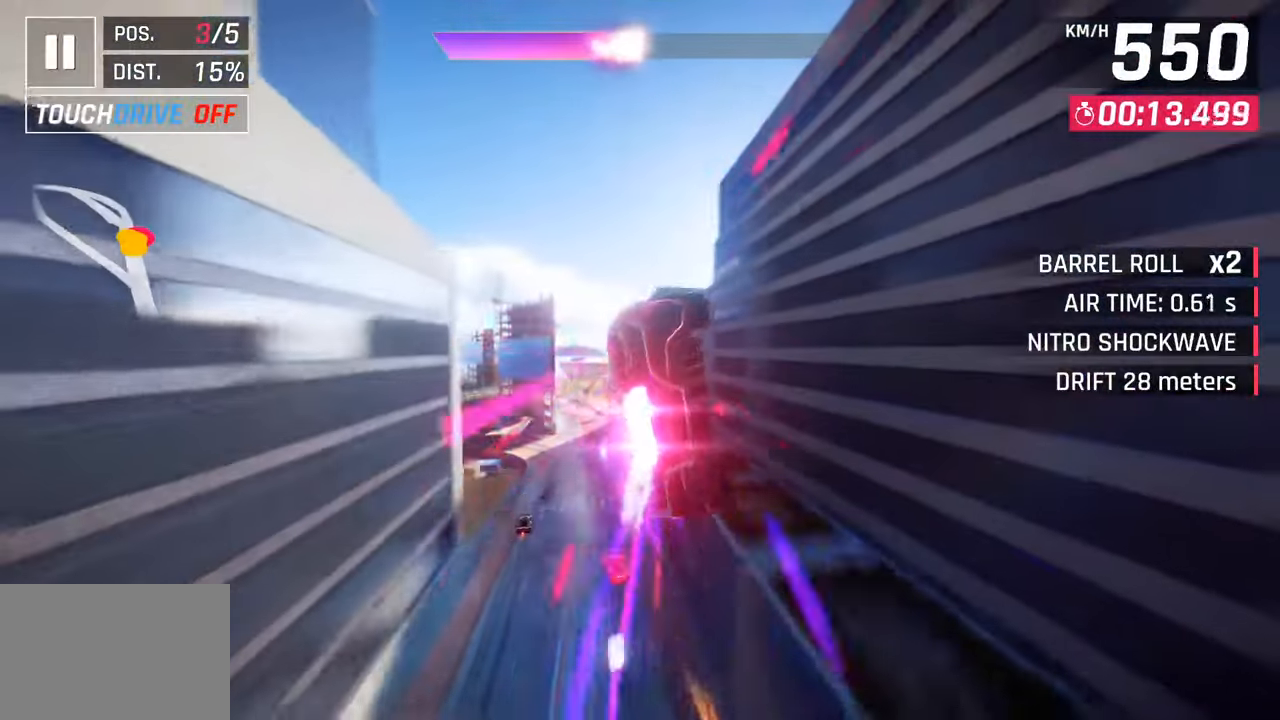
{"buttons": [], "left_stick": "left", "right_stick": "center", "events": [[317, "SQUARE", "down"], [467, "SQUARE", "up"]]}
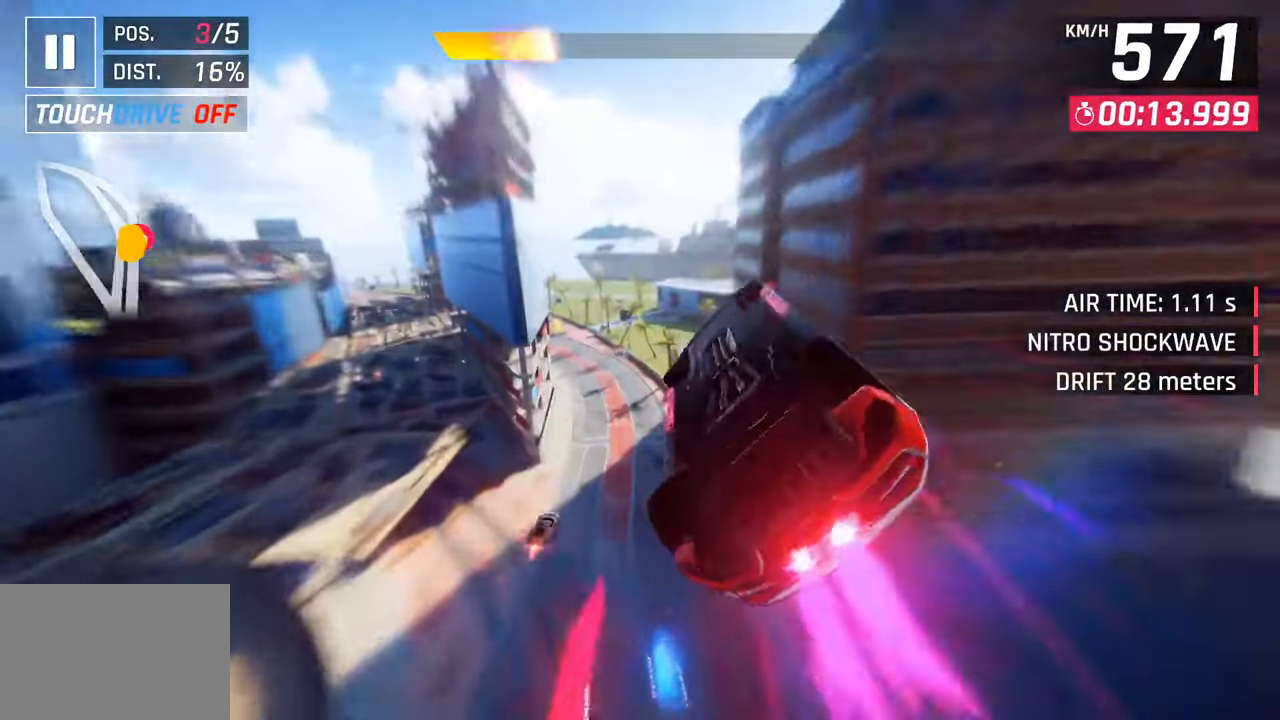
{"buttons": [], "left_stick": "left", "right_stick": "center", "events": []}
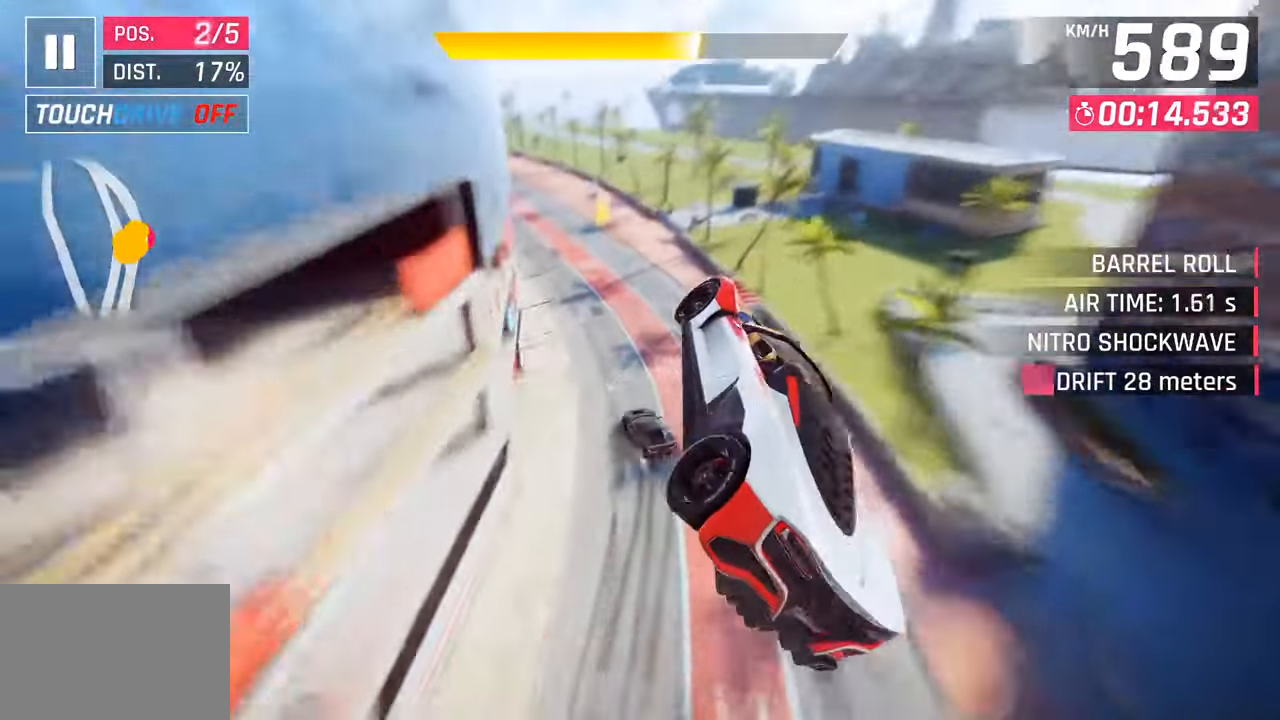
{"buttons": ["SQUARE"], "left_stick": "left", "right_stick": "center", "events": [[367, "SQUARE", "down"]]}
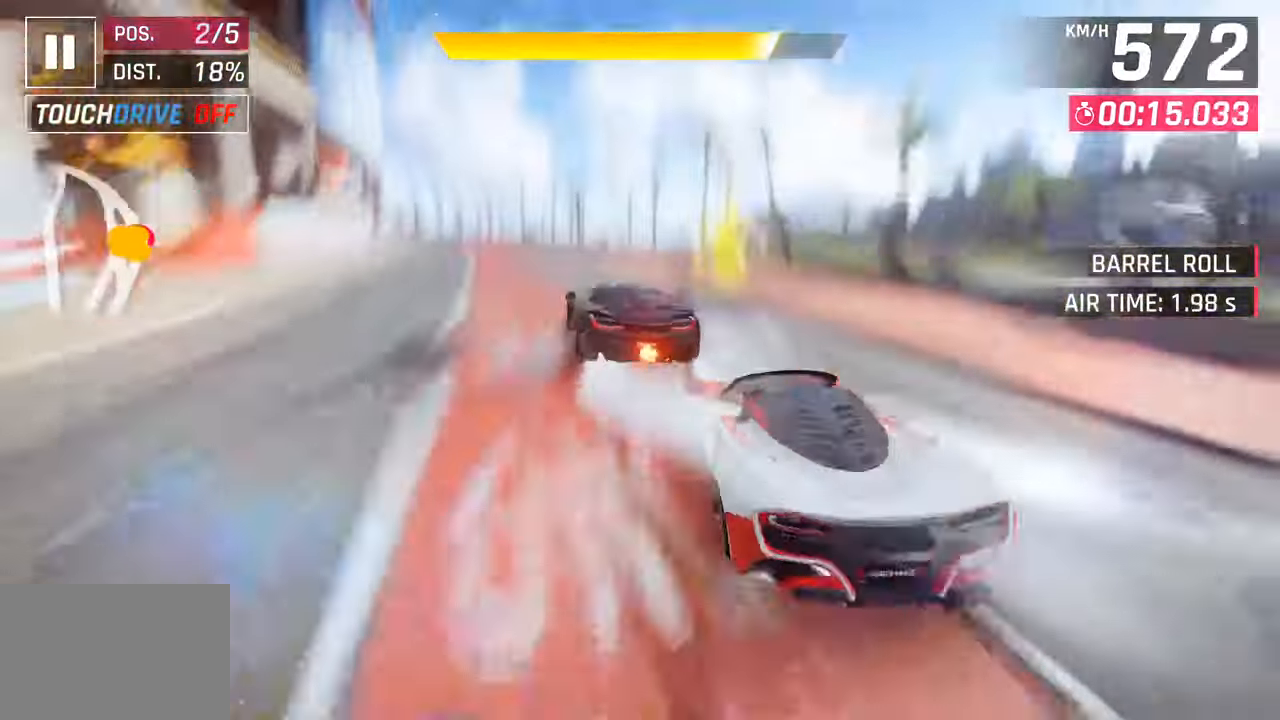
{"buttons": ["CROSS", "SQUARE", "R1", "L3"], "left_stick": "left", "right_stick": "center", "events": [[17, "SQUARE", "up"], [233, "L3", "down"], [300, "CROSS", "down"], [317, "R1", "down"], [333, "SQUARE", "down"]]}
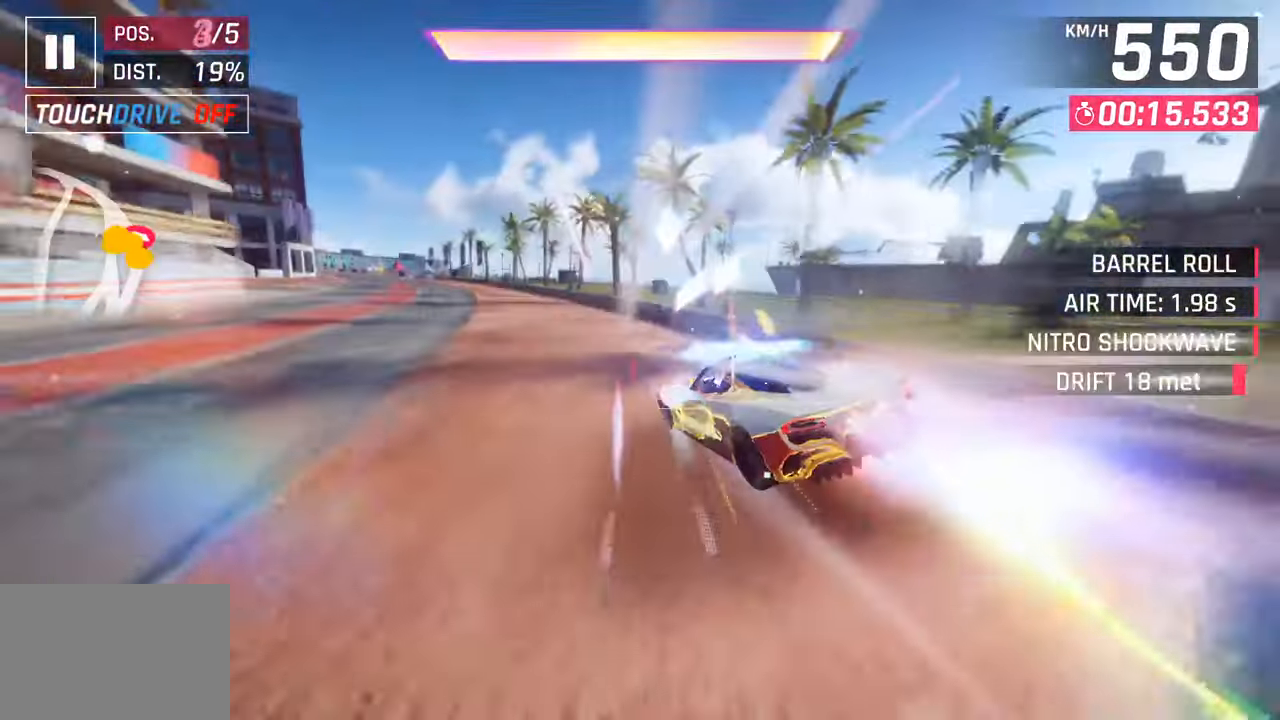
{"buttons": ["CROSS", "R1"], "left_stick": "left", "right_stick": "center", "events": [[100, "CROSS", "up"], [100, "R1", "up"], [133, "SQUARE", "up"], [167, "L3", "up"], [250, "left_stick", "center"], [317, "CROSS", "down"], [333, "R1", "down"], [433, "left_stick", "left"]]}